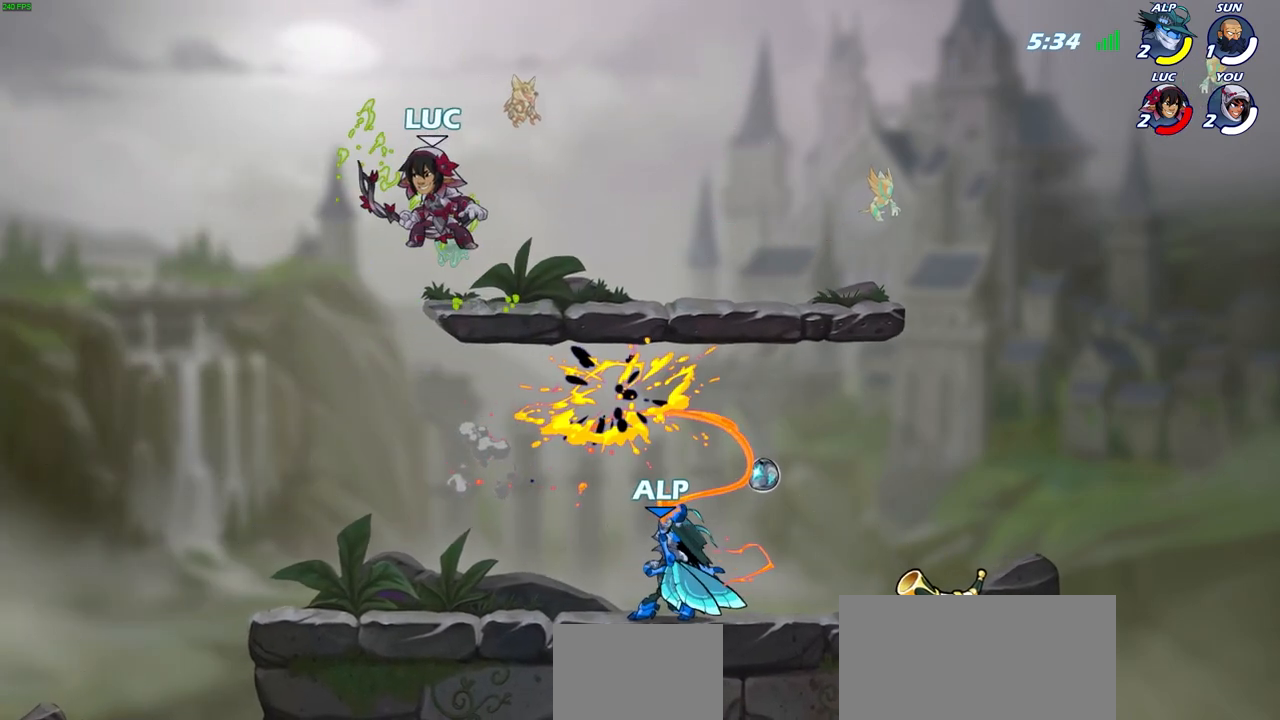
Gameplay with a controller (PlayStation layout); each line is a JSON object with the inputs held at the frame after it. "events" lists button and stick changes between this image and that frame as [ms after this image, input, new state], when the widget could be followed in between.
{"buttons": [], "left_stick": "left", "right_stick": "center", "events": [[50, "left_stick", "down-left"], [433, "left_stick", "left"]]}
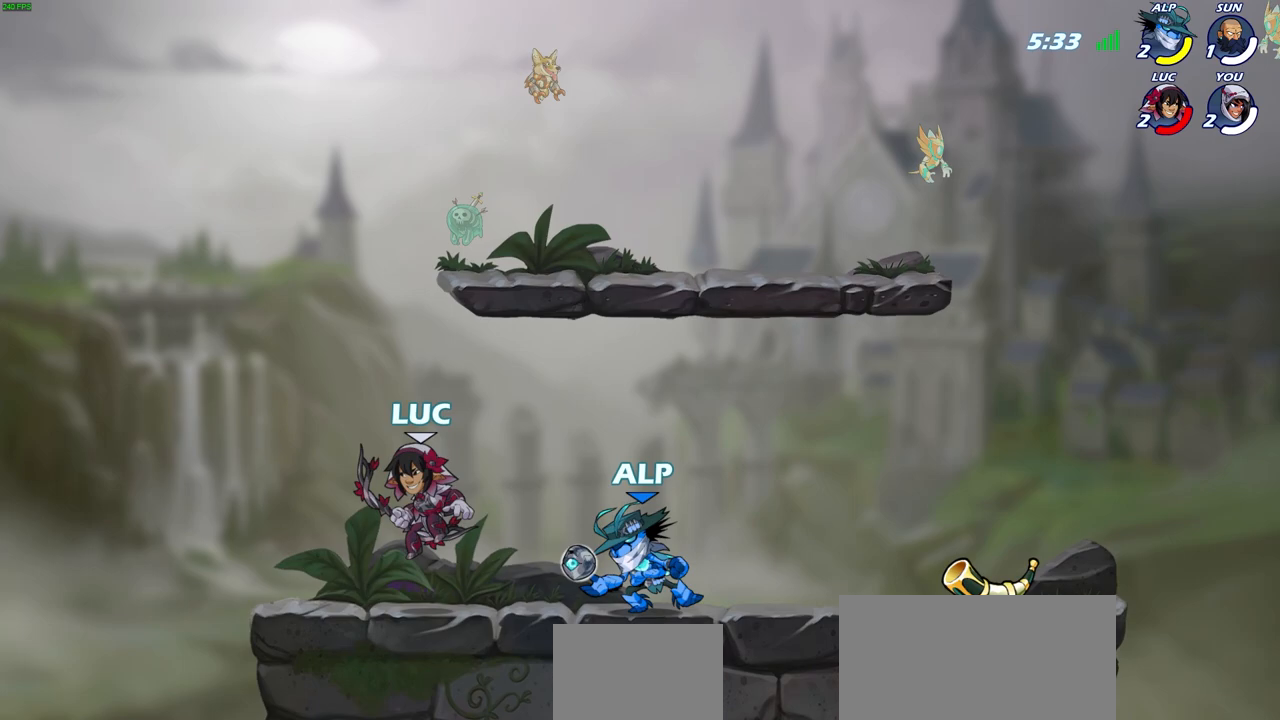
{"buttons": [], "left_stick": "center", "right_stick": "center", "events": [[233, "left_stick", "right"], [317, "SQUARE", "down"], [417, "SQUARE", "up"], [433, "left_stick", "center"]]}
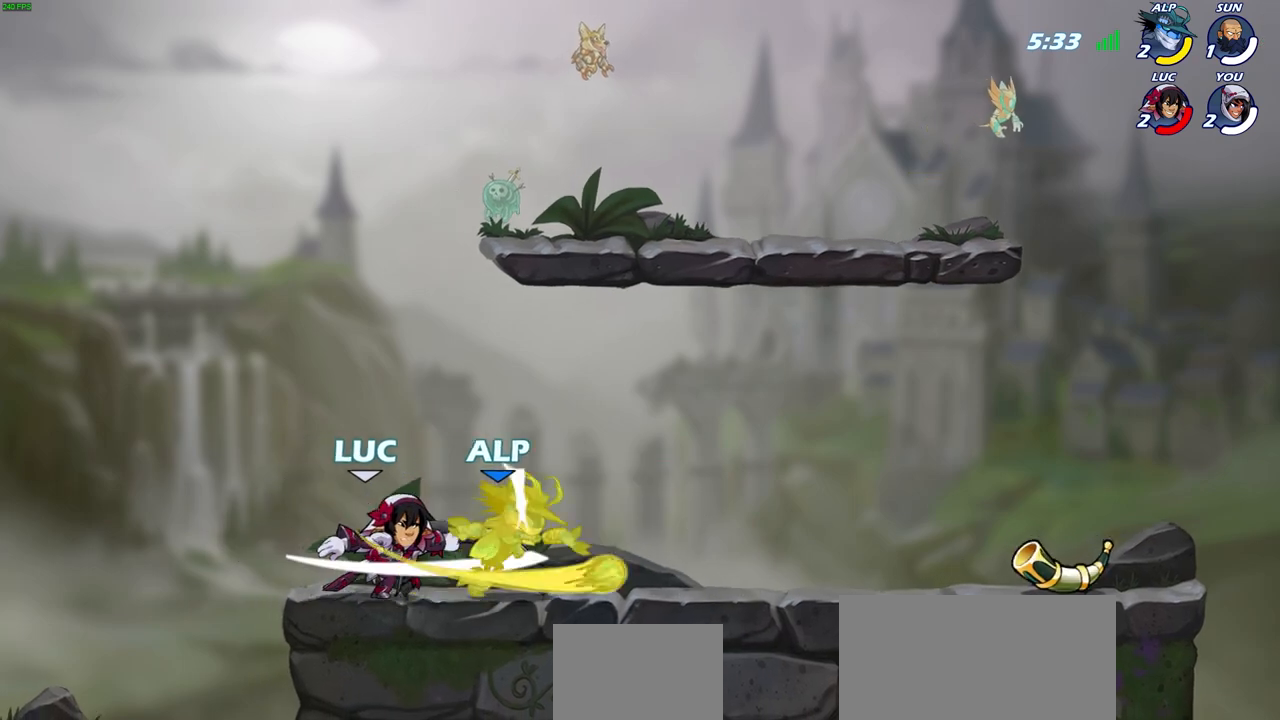
{"buttons": ["SQUARE"], "left_stick": "down", "right_stick": "center", "events": [[350, "left_stick", "down"], [467, "SQUARE", "down"]]}
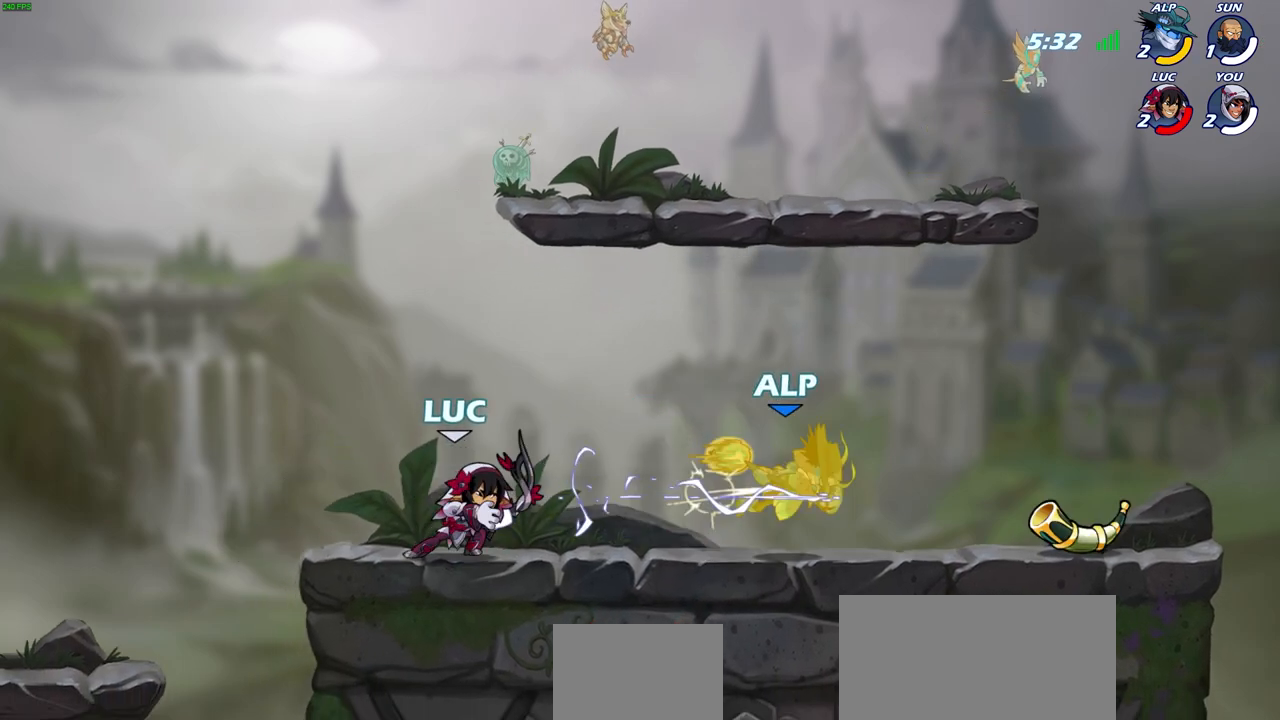
{"buttons": ["SQUARE"], "left_stick": "center", "right_stick": "center", "events": [[67, "SQUARE", "up"], [150, "SQUARE", "down"], [150, "left_stick", "center"], [217, "SQUARE", "up"], [317, "SQUARE", "down"], [383, "SQUARE", "up"], [450, "SQUARE", "down"]]}
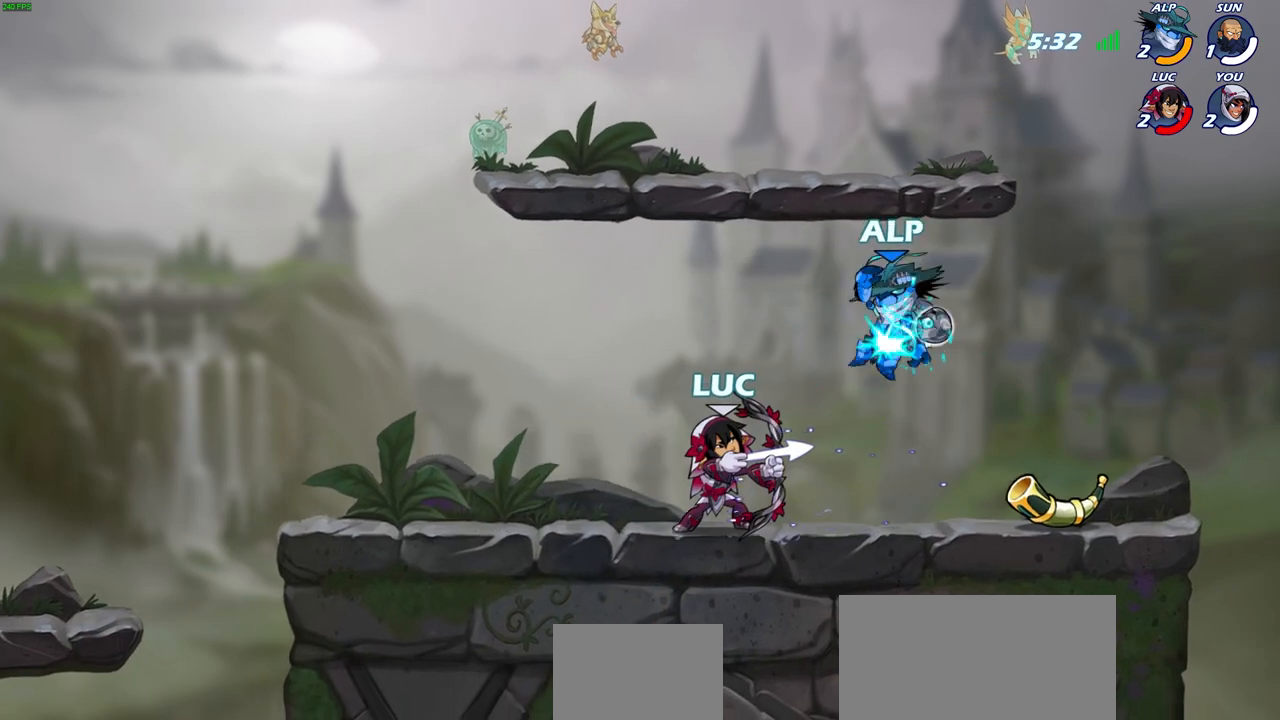
{"buttons": [], "left_stick": "center", "right_stick": "center", "events": [[50, "SQUARE", "up"]]}
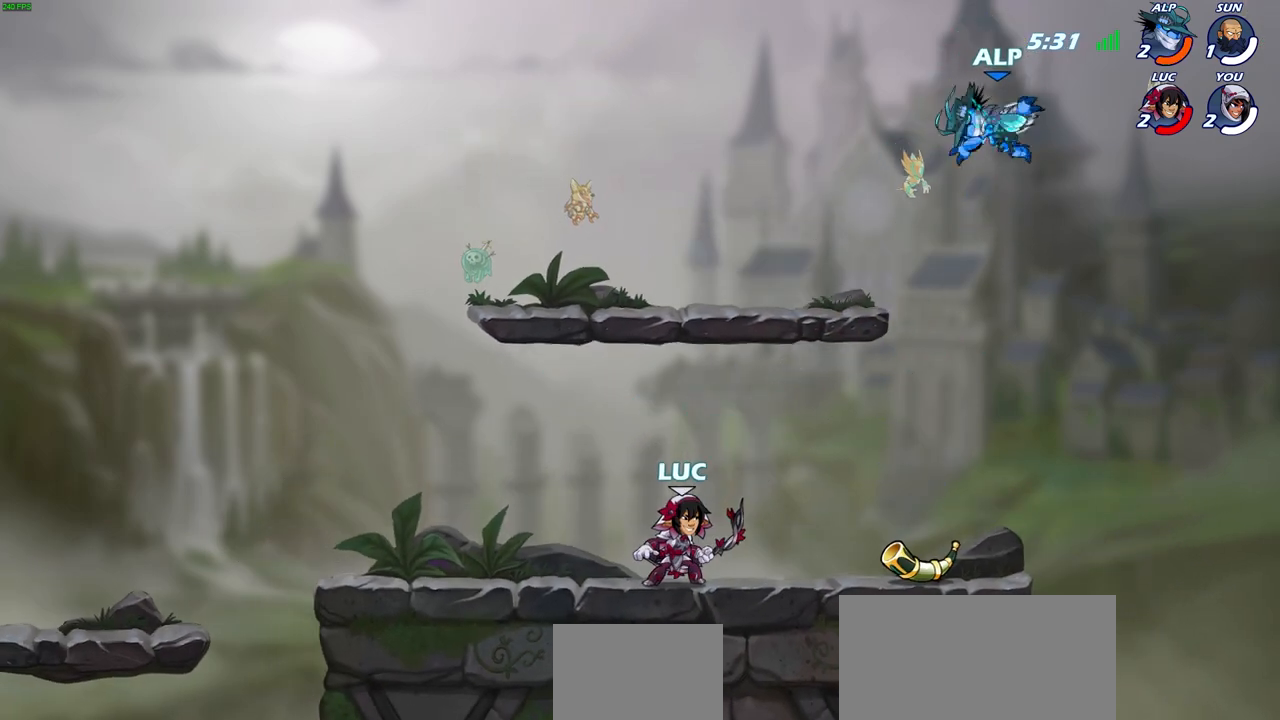
{"buttons": ["CIRCLE"], "left_stick": "center", "right_stick": "center", "events": [[117, "CIRCLE", "down"]]}
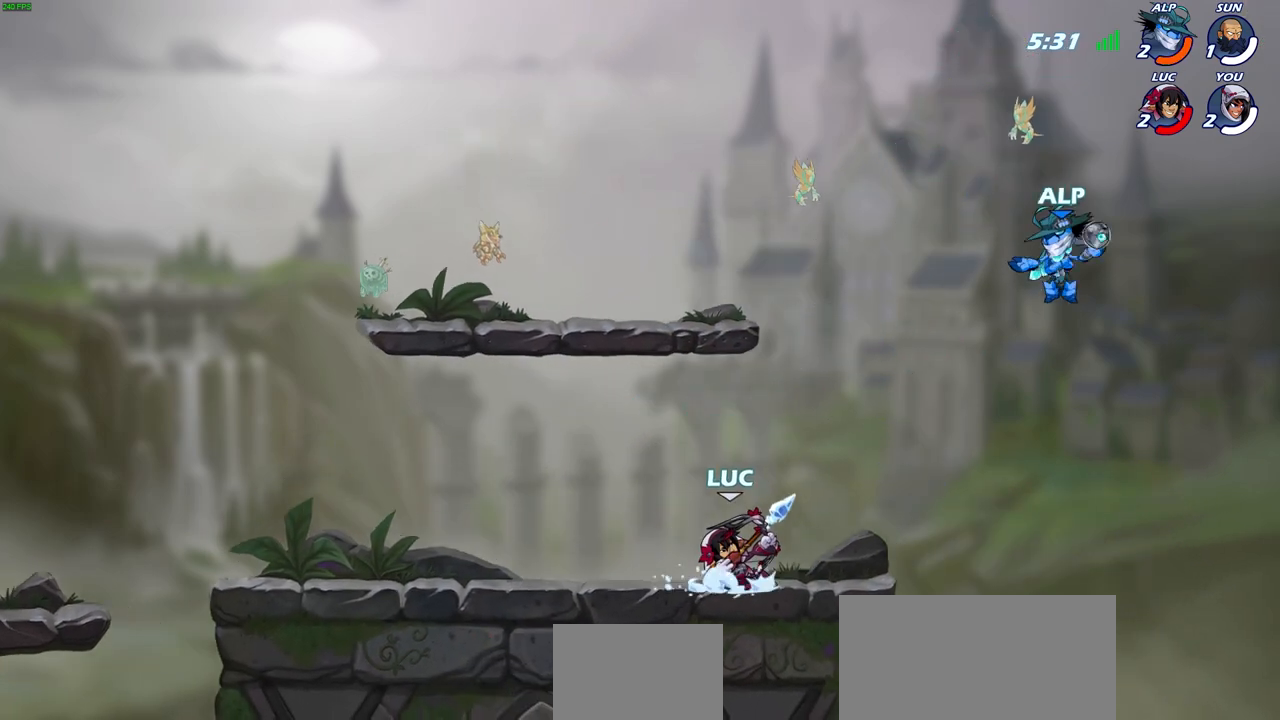
{"buttons": ["CIRCLE"], "left_stick": "right", "right_stick": "center", "events": [[400, "left_stick", "right"]]}
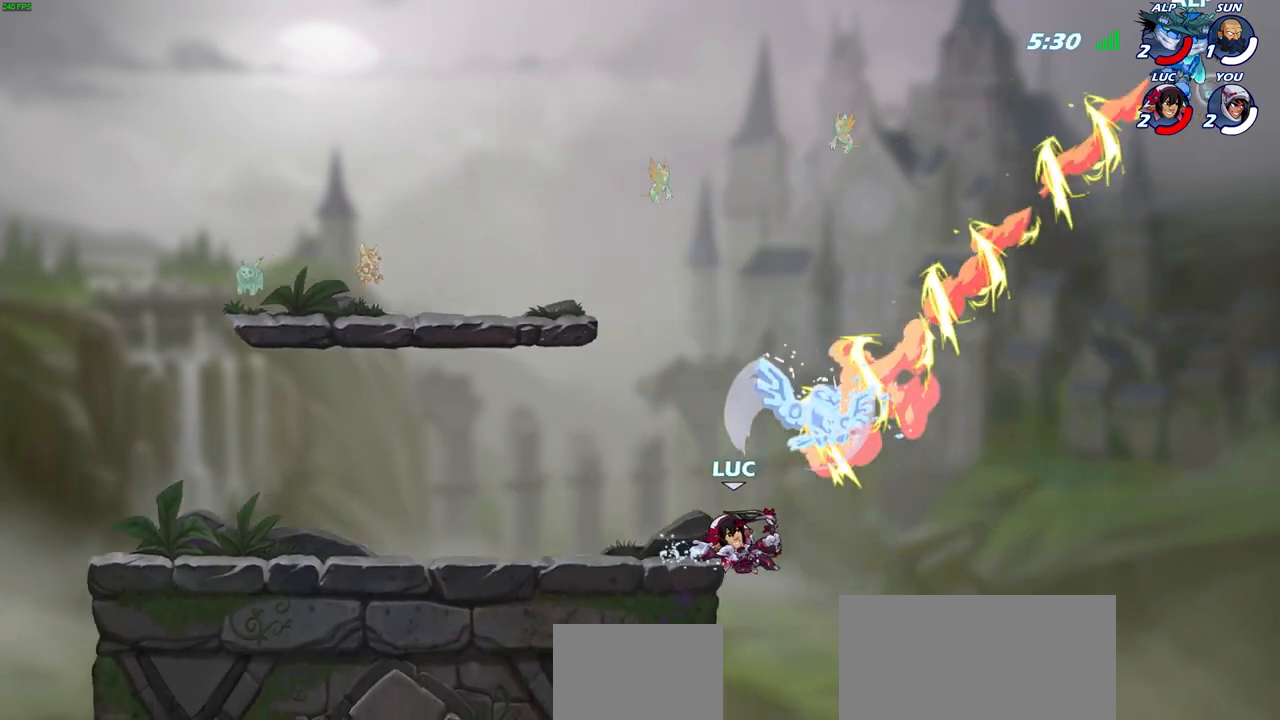
{"buttons": ["CROSS"], "left_stick": "center", "right_stick": "center", "events": [[133, "left_stick", "center"], [217, "CIRCLE", "up"], [317, "CROSS", "down"]]}
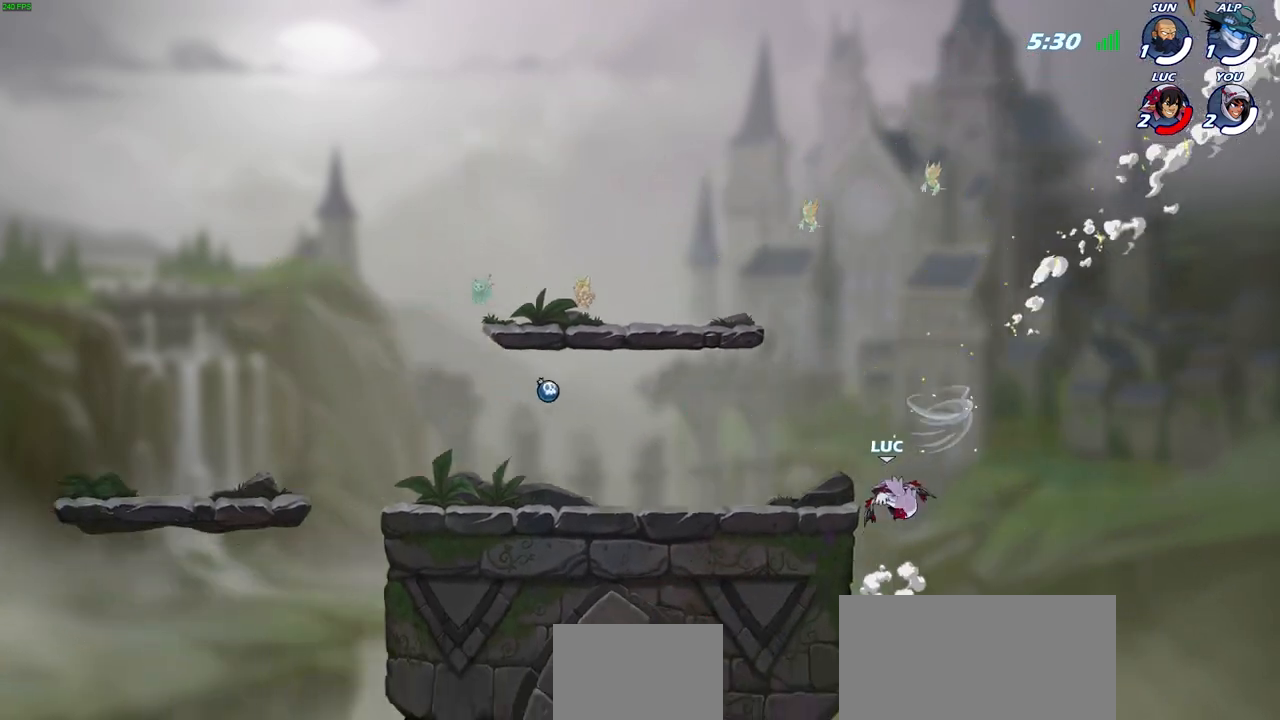
{"buttons": [], "left_stick": "left", "right_stick": "center", "events": [[50, "CROSS", "up"], [100, "left_stick", "left"]]}
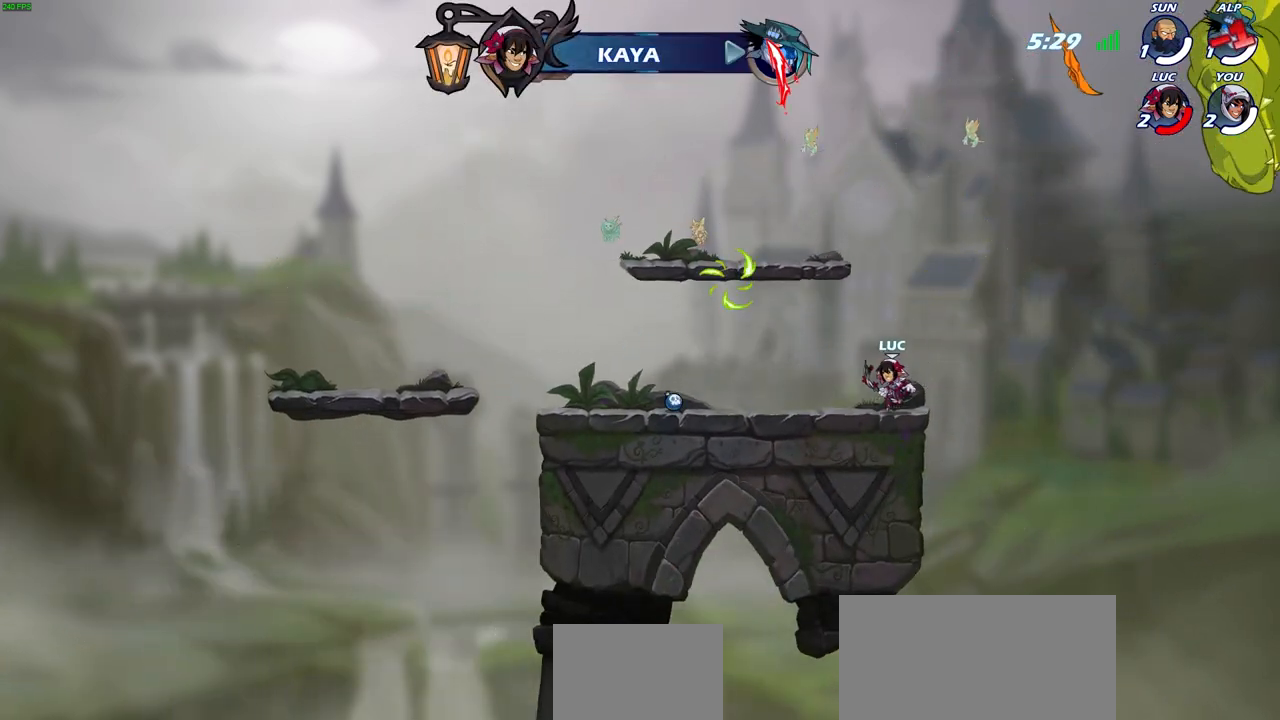
{"buttons": [], "left_stick": "left", "right_stick": "center", "events": []}
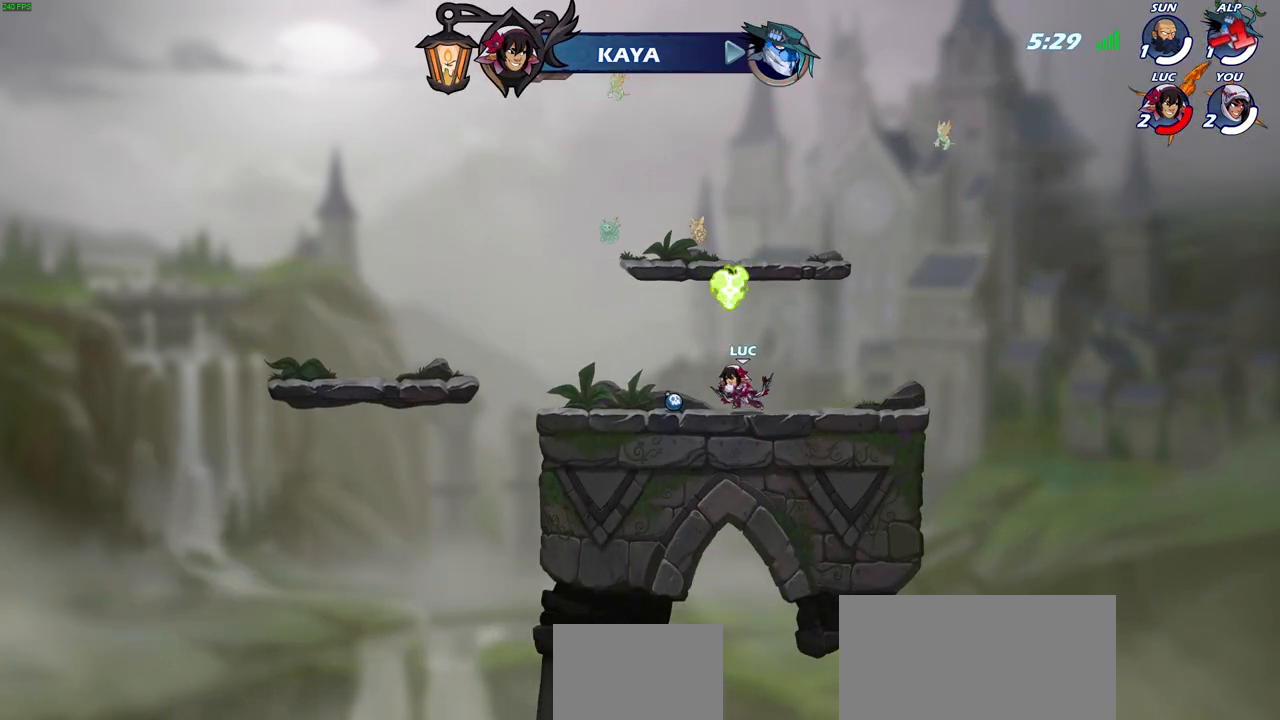
{"buttons": ["R2"], "left_stick": "left", "right_stick": "center", "events": [[500, "R2", "down"]]}
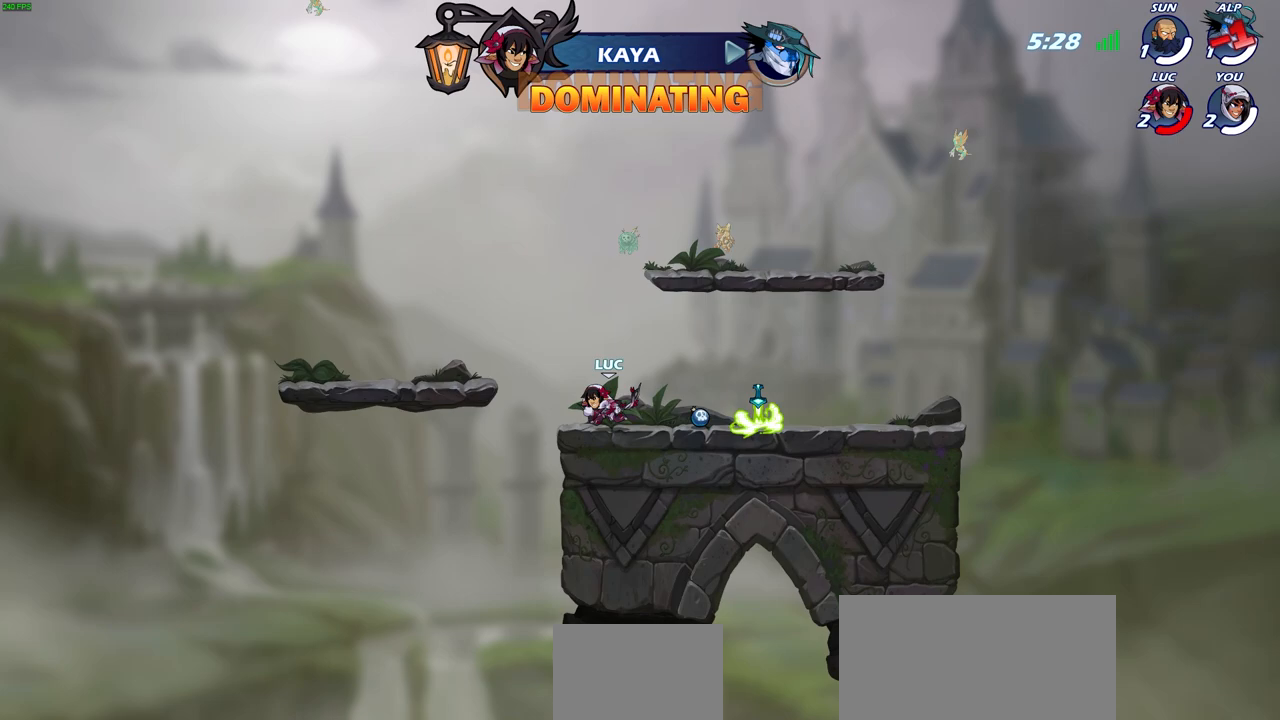
{"buttons": [], "left_stick": "down-left", "right_stick": "center", "events": [[83, "CROSS", "down"], [150, "CROSS", "up"], [183, "R2", "up"], [233, "CROSS", "down"], [333, "CROSS", "up"], [433, "left_stick", "down-left"]]}
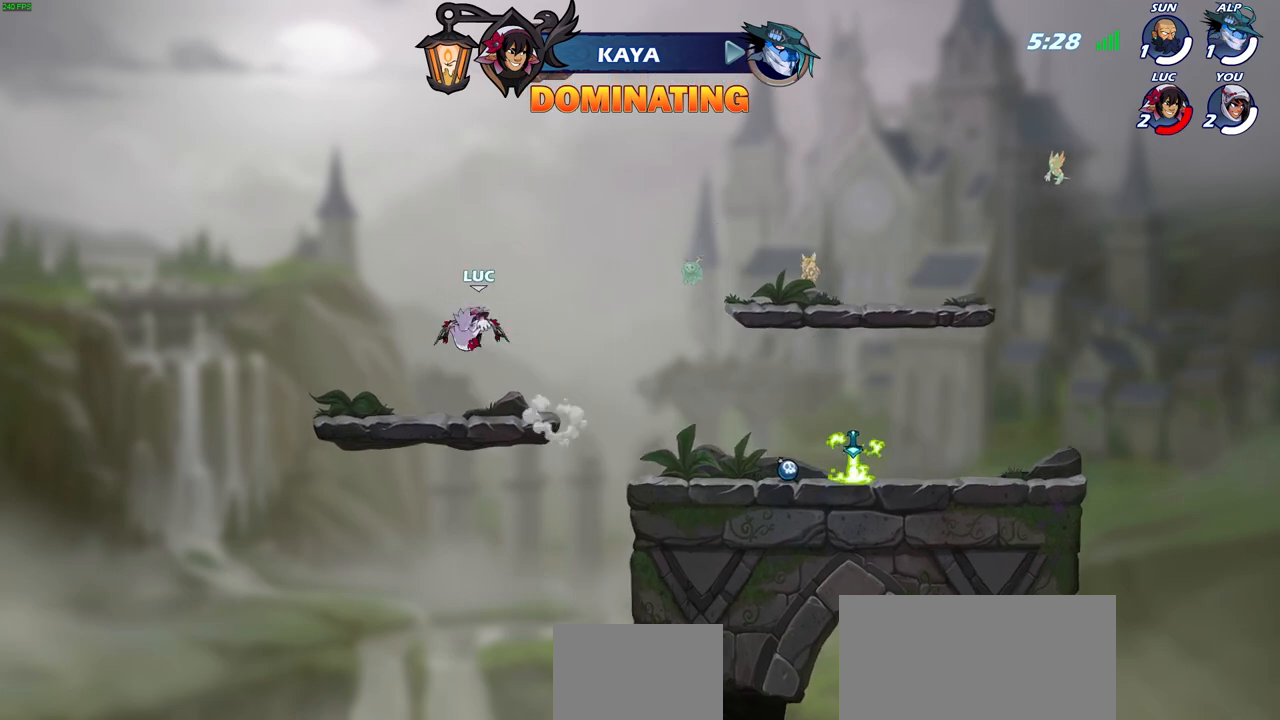
{"buttons": ["CIRCLE", "R2"], "left_stick": "center", "right_stick": "center", "events": [[117, "left_stick", "down-right"], [300, "left_stick", "up-right"], [367, "R2", "down"], [433, "CIRCLE", "down"], [500, "left_stick", "center"]]}
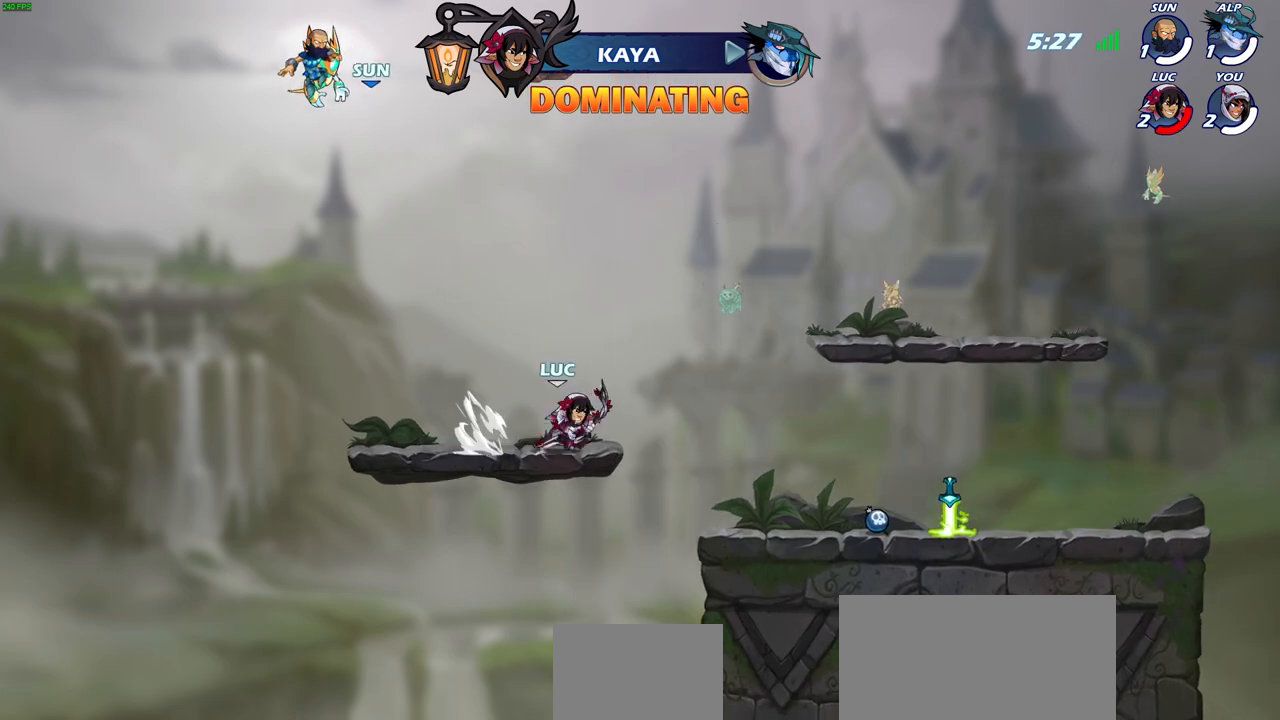
{"buttons": ["CIRCLE"], "left_stick": "center", "right_stick": "center", "events": [[33, "R2", "up"]]}
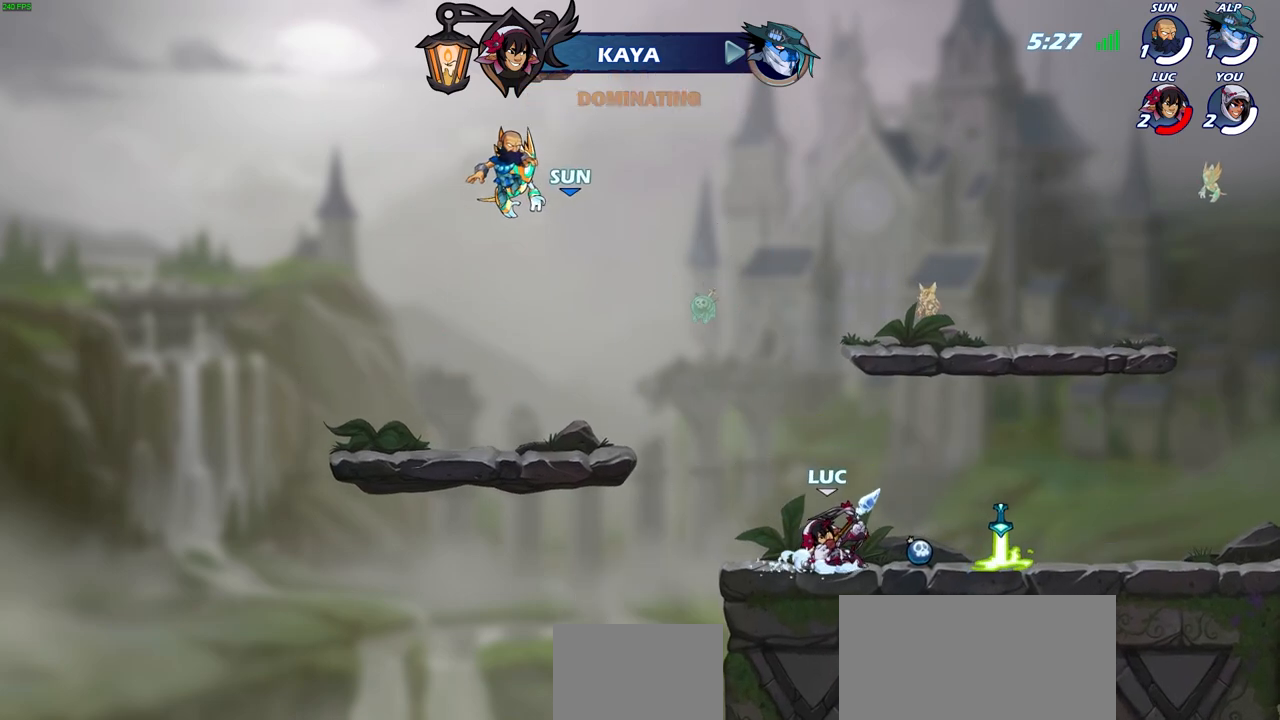
{"buttons": [], "left_stick": "center", "right_stick": "center", "events": [[167, "CIRCLE", "up"]]}
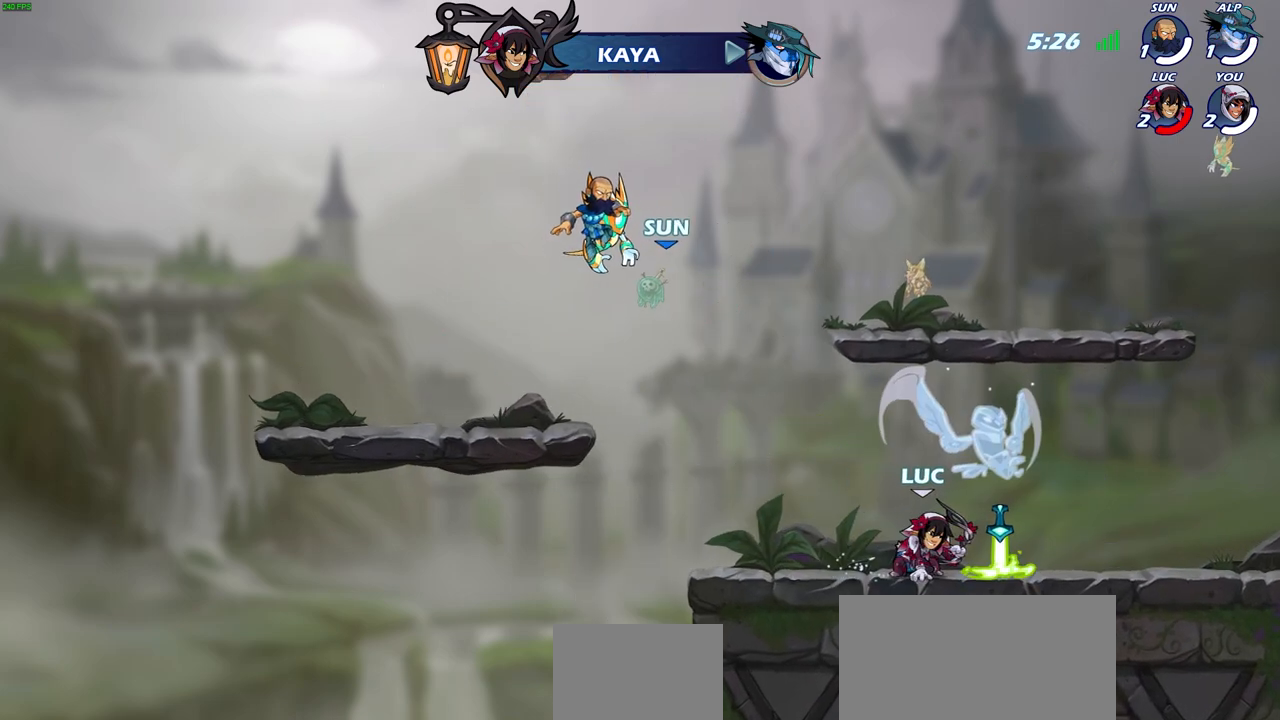
{"buttons": [], "left_stick": "up-right", "right_stick": "center", "events": [[250, "left_stick", "up-right"]]}
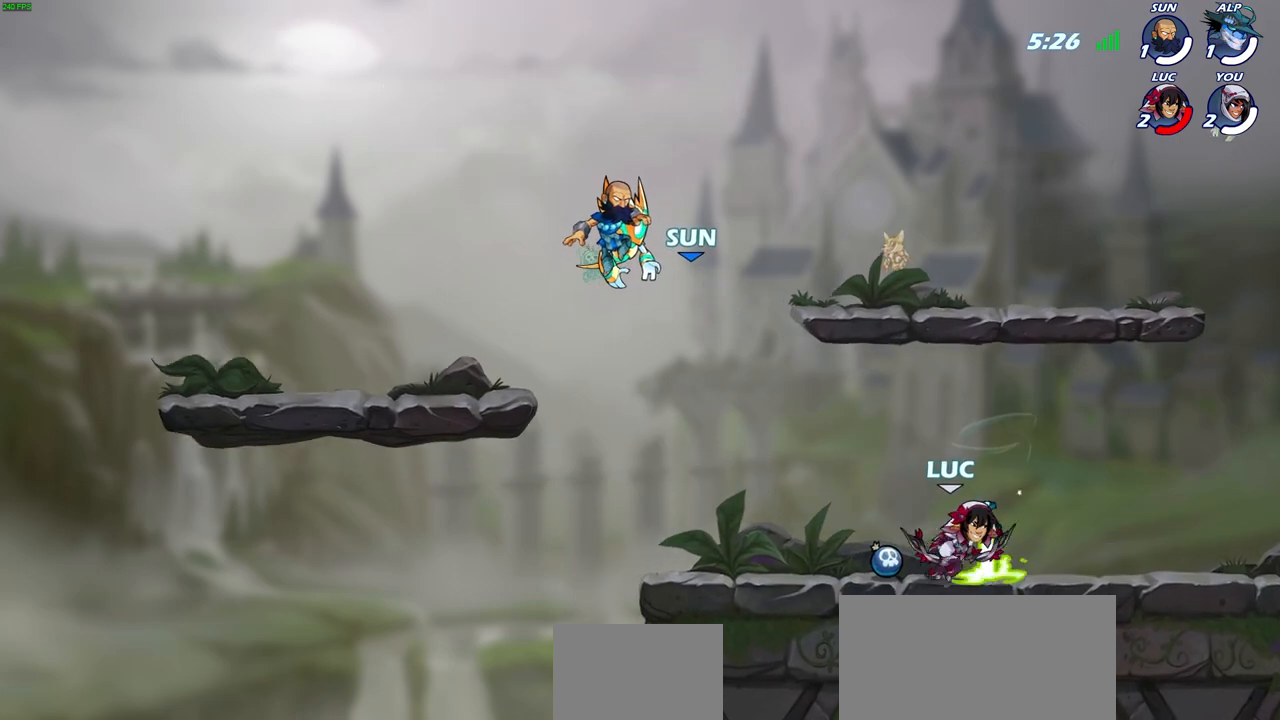
{"buttons": [], "left_stick": "left", "right_stick": "center", "events": [[50, "CROSS", "down"], [67, "R2", "down"], [183, "CROSS", "up"], [217, "R2", "up"], [233, "left_stick", "right"], [383, "left_stick", "down"], [467, "left_stick", "left"]]}
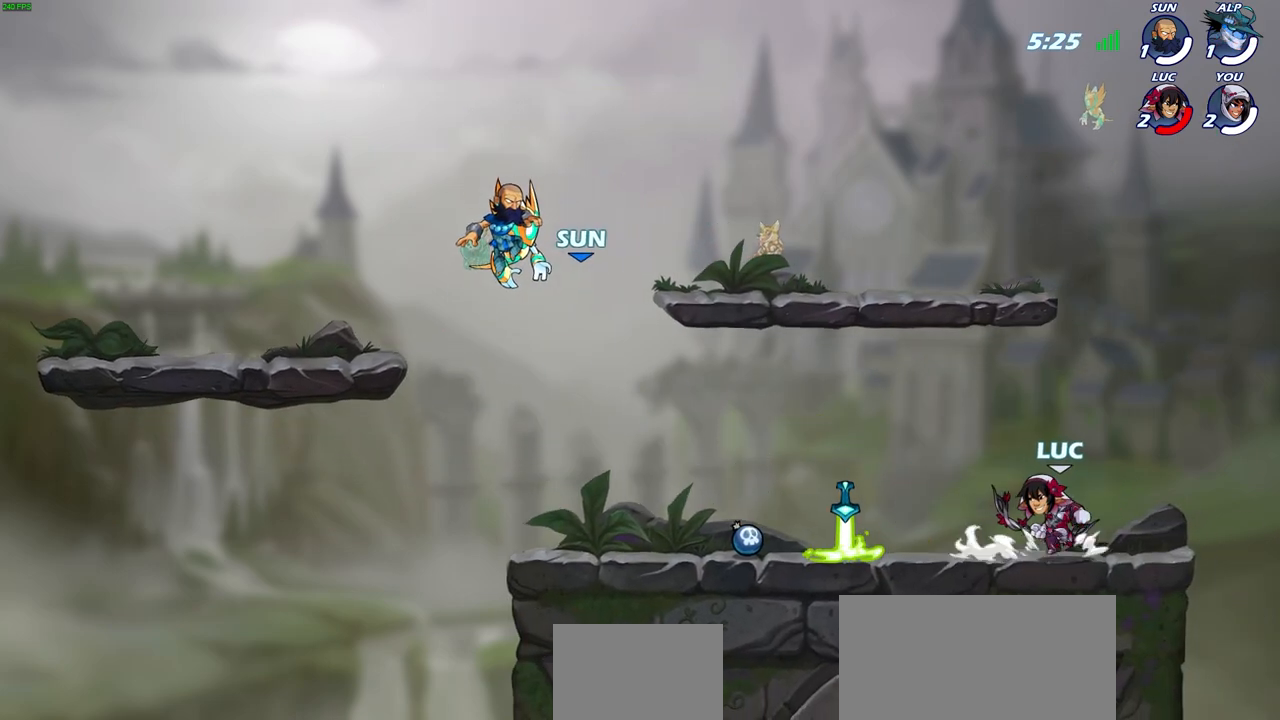
{"buttons": [], "left_stick": "center", "right_stick": "center", "events": [[117, "left_stick", "center"]]}
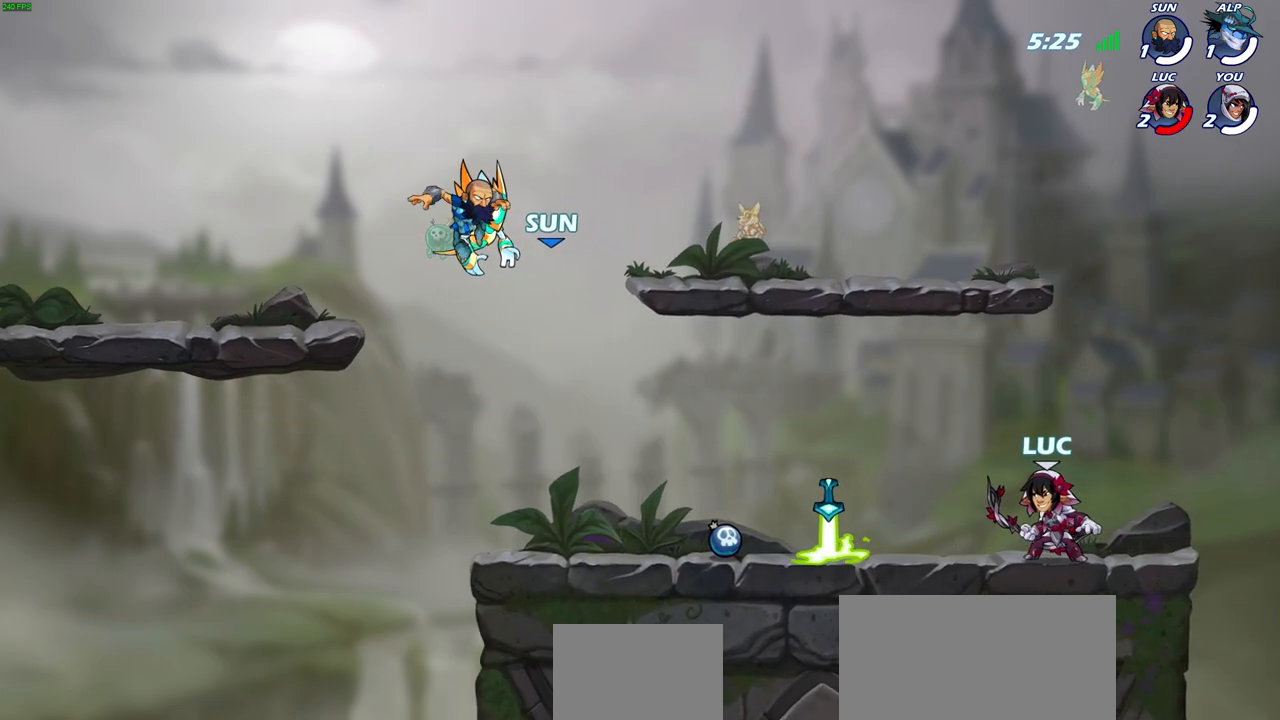
{"buttons": ["SELECT"], "left_stick": "center", "right_stick": "center", "events": [[483, "SELECT", "down"]]}
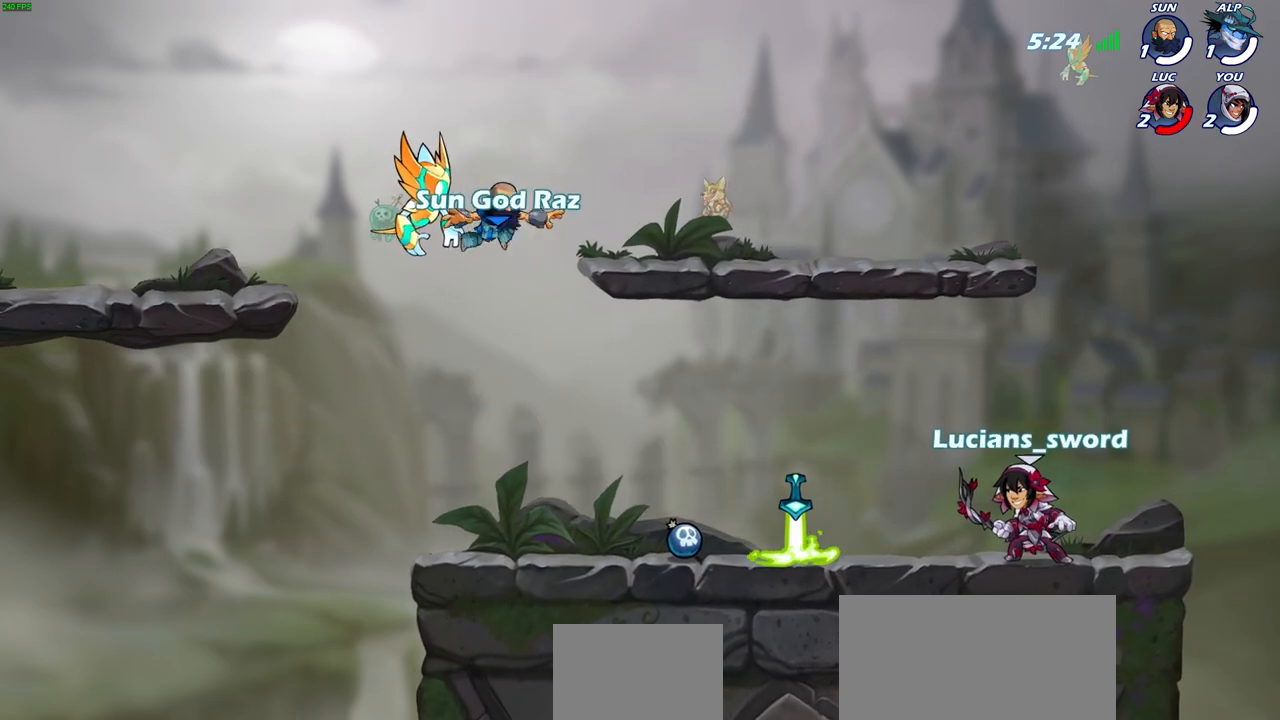
{"buttons": ["SELECT"], "left_stick": "center", "right_stick": "center", "events": []}
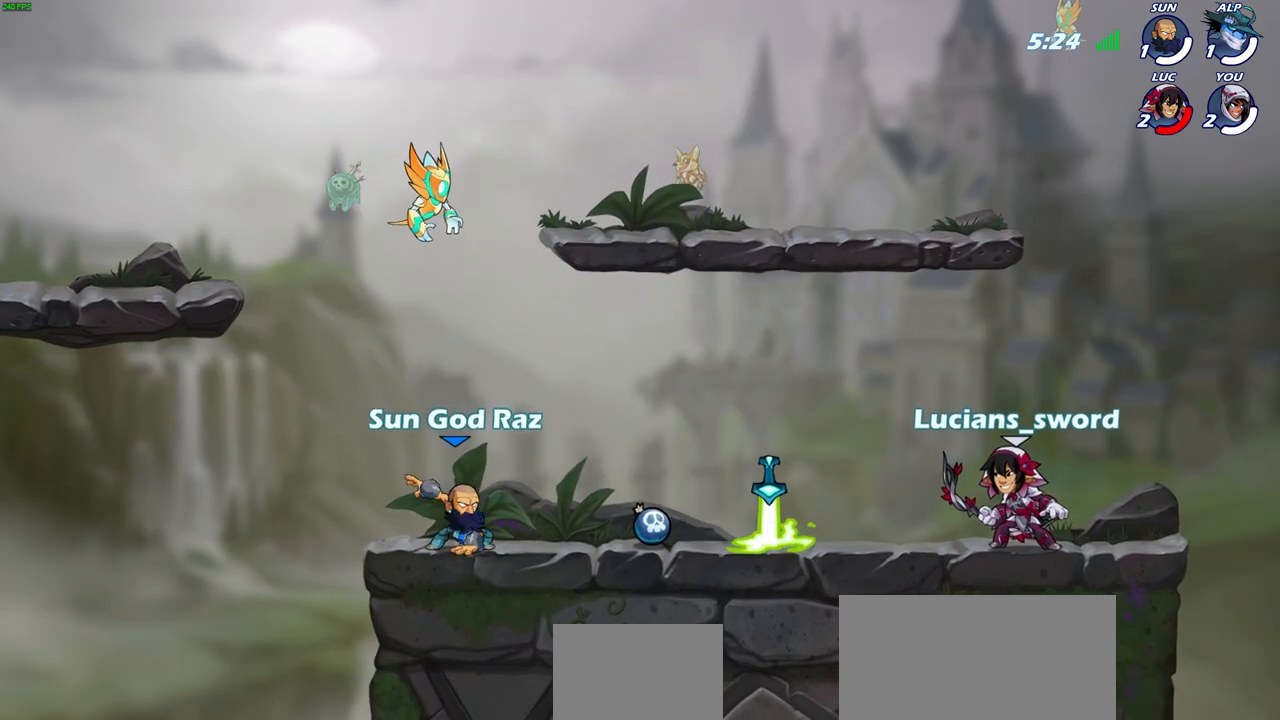
{"buttons": [], "left_stick": "center", "right_stick": "center", "events": [[200, "SELECT", "up"]]}
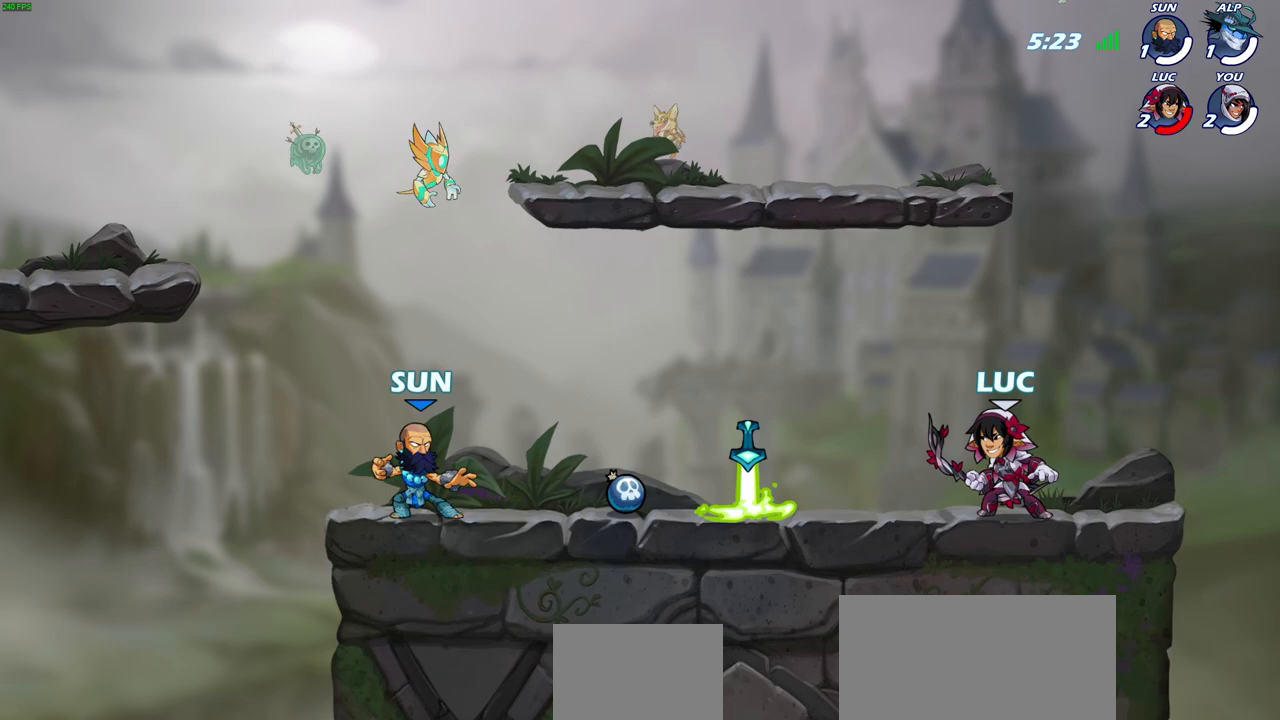
{"buttons": ["SELECT"], "left_stick": "center", "right_stick": "center", "events": [[483, "SELECT", "down"]]}
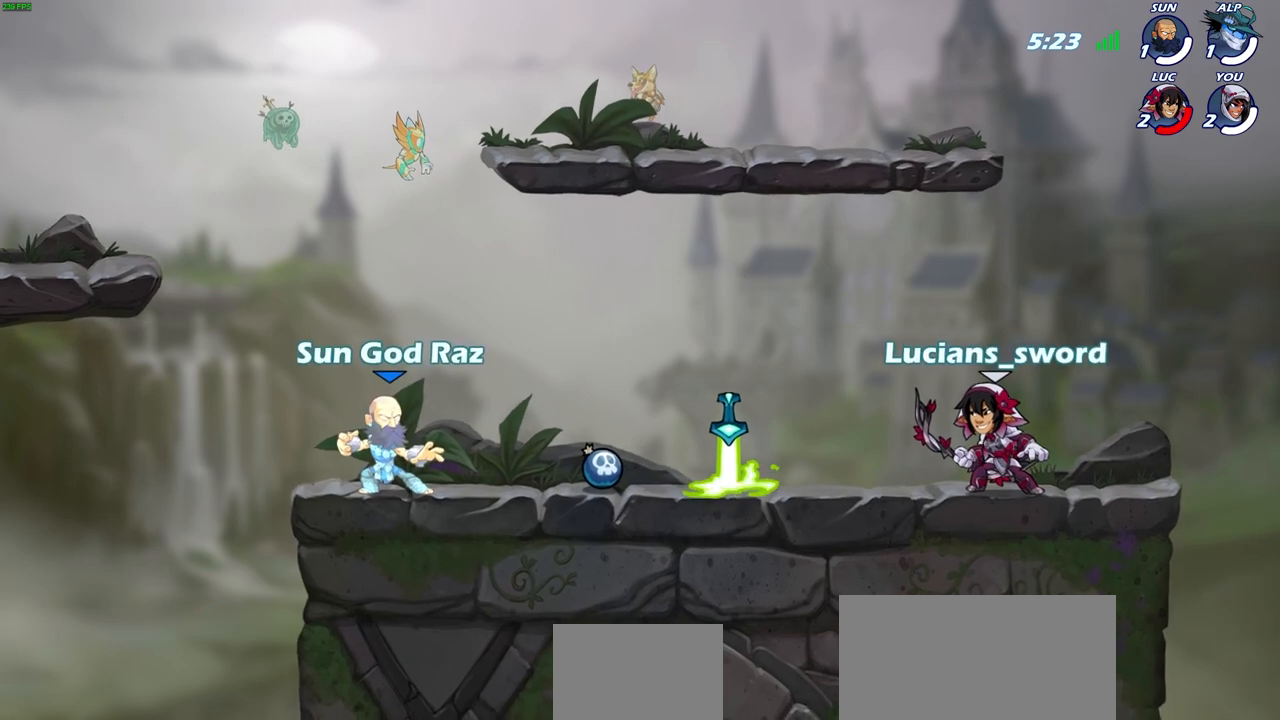
{"buttons": ["SELECT"], "left_stick": "center", "right_stick": "center", "events": []}
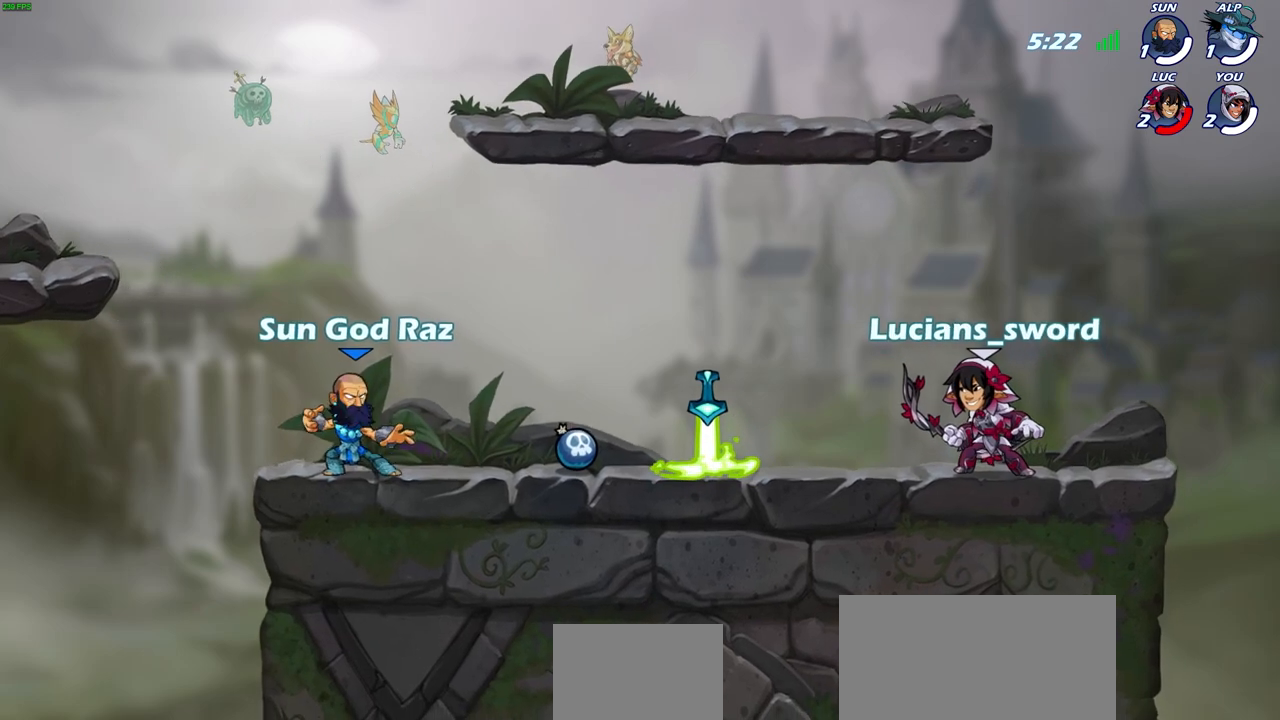
{"buttons": ["R2"], "left_stick": "left", "right_stick": "center", "events": [[167, "SELECT", "up"], [333, "left_stick", "left"], [417, "R2", "down"]]}
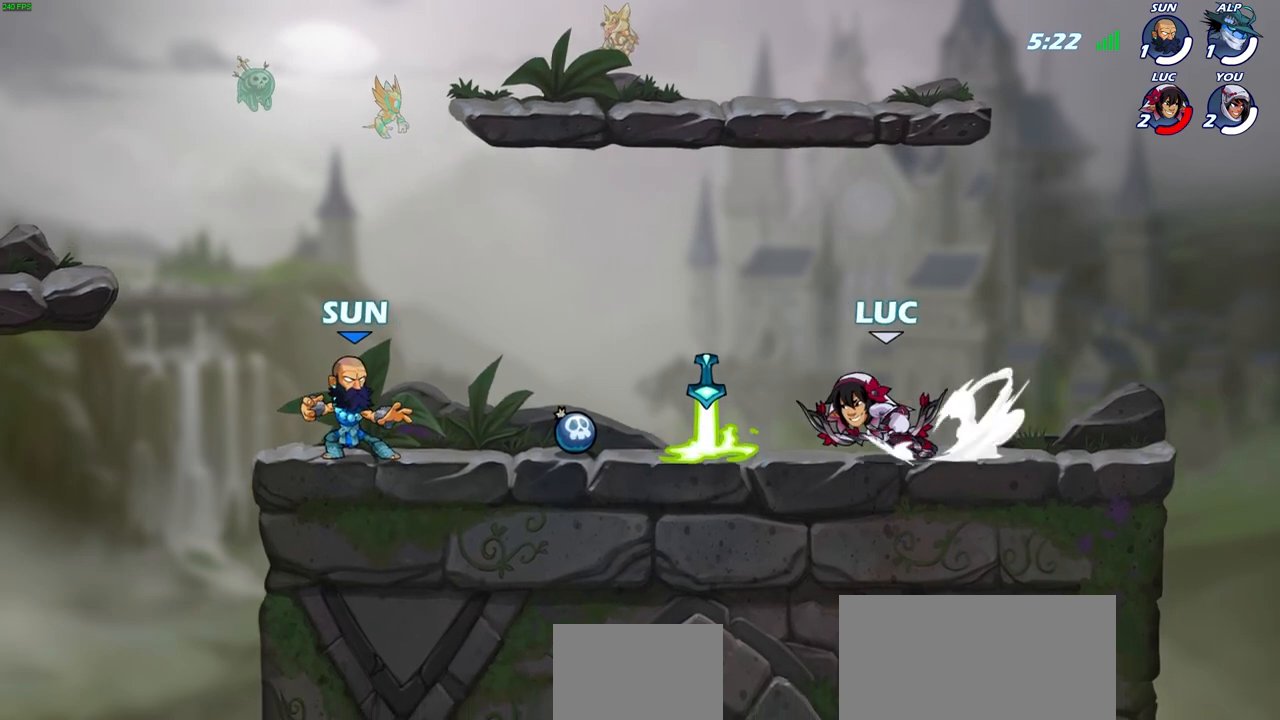
{"buttons": [], "left_stick": "left", "right_stick": "center", "events": [[17, "left_stick", "center"], [83, "R2", "up"], [467, "left_stick", "left"]]}
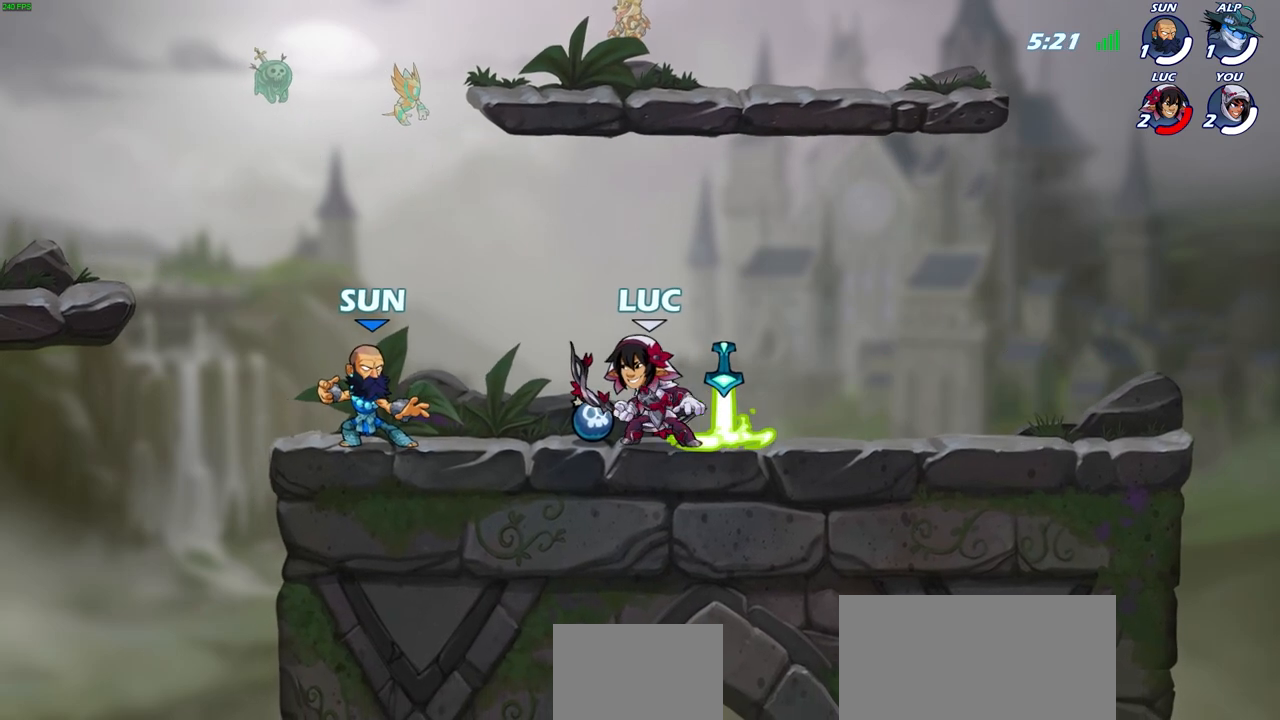
{"buttons": [], "left_stick": "center", "right_stick": "center", "events": [[33, "SQUARE", "down"], [167, "SQUARE", "up"], [167, "left_stick", "center"]]}
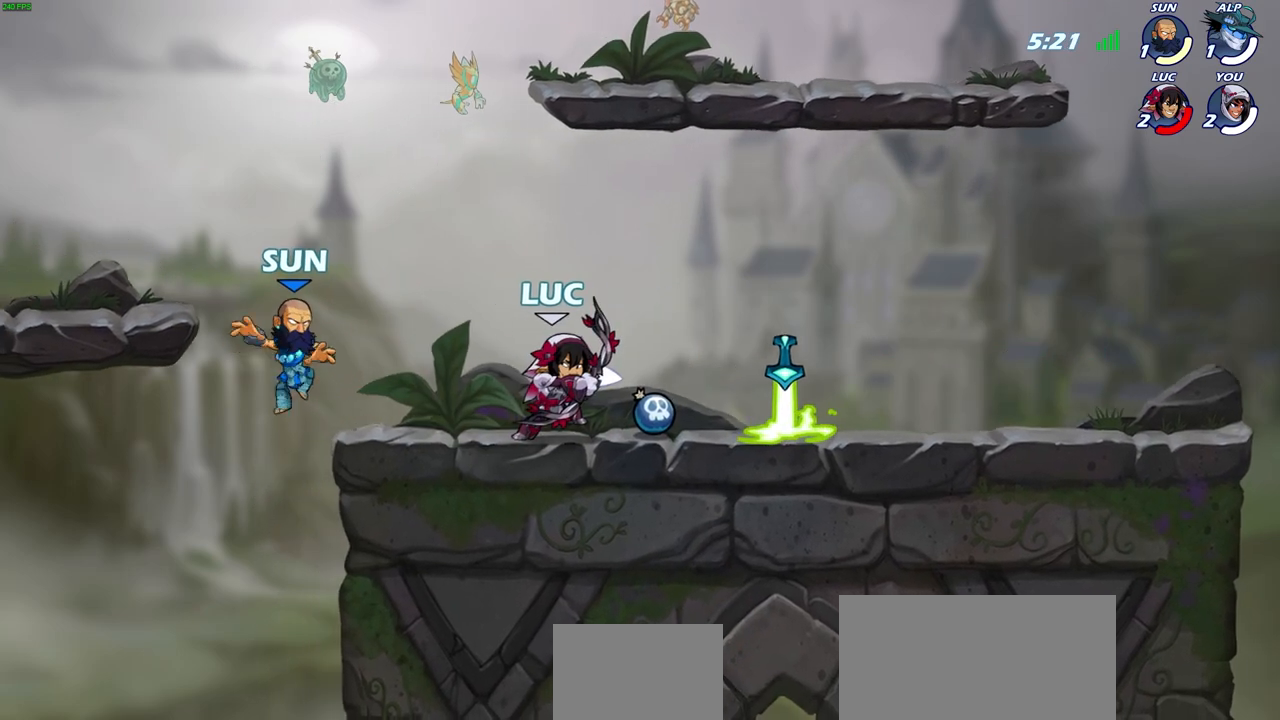
{"buttons": [], "left_stick": "center", "right_stick": "center", "events": []}
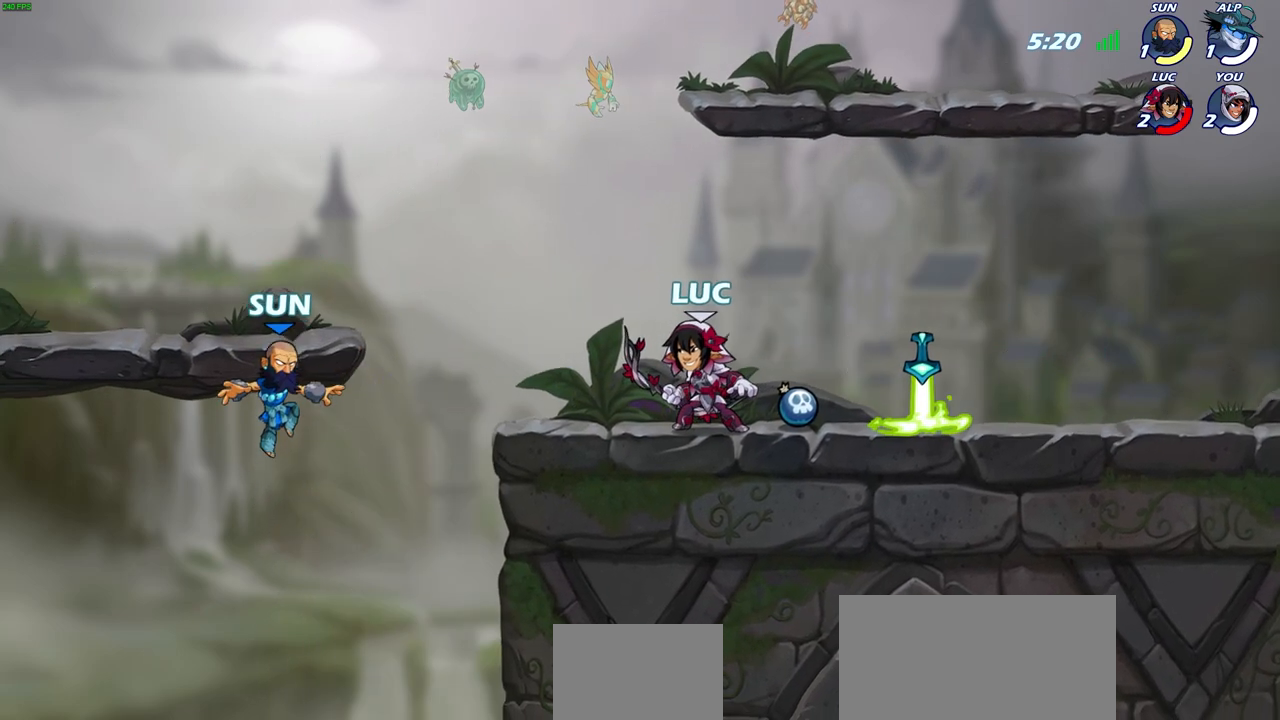
{"buttons": [], "left_stick": "center", "right_stick": "center", "events": [[17, "left_stick", "left"], [67, "R2", "down"], [167, "left_stick", "center"], [233, "R2", "up"], [317, "SQUARE", "down"], [433, "SQUARE", "up"]]}
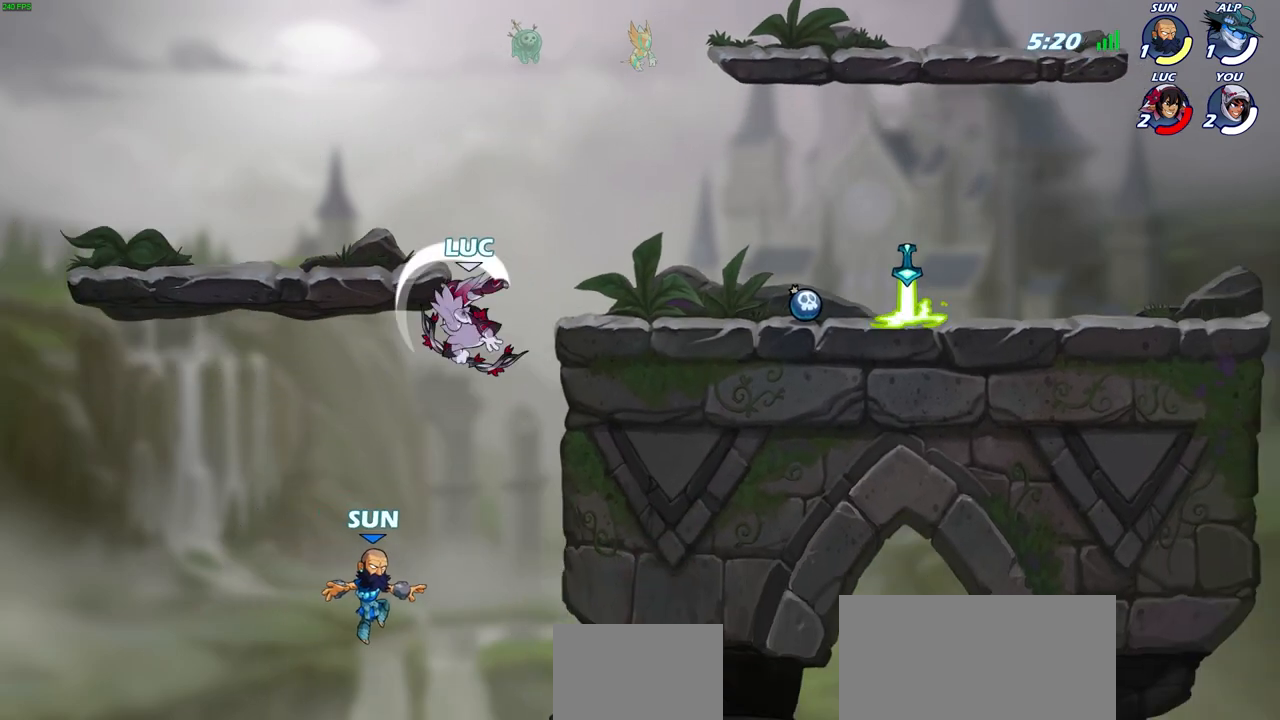
{"buttons": [], "left_stick": "center", "right_stick": "center", "events": []}